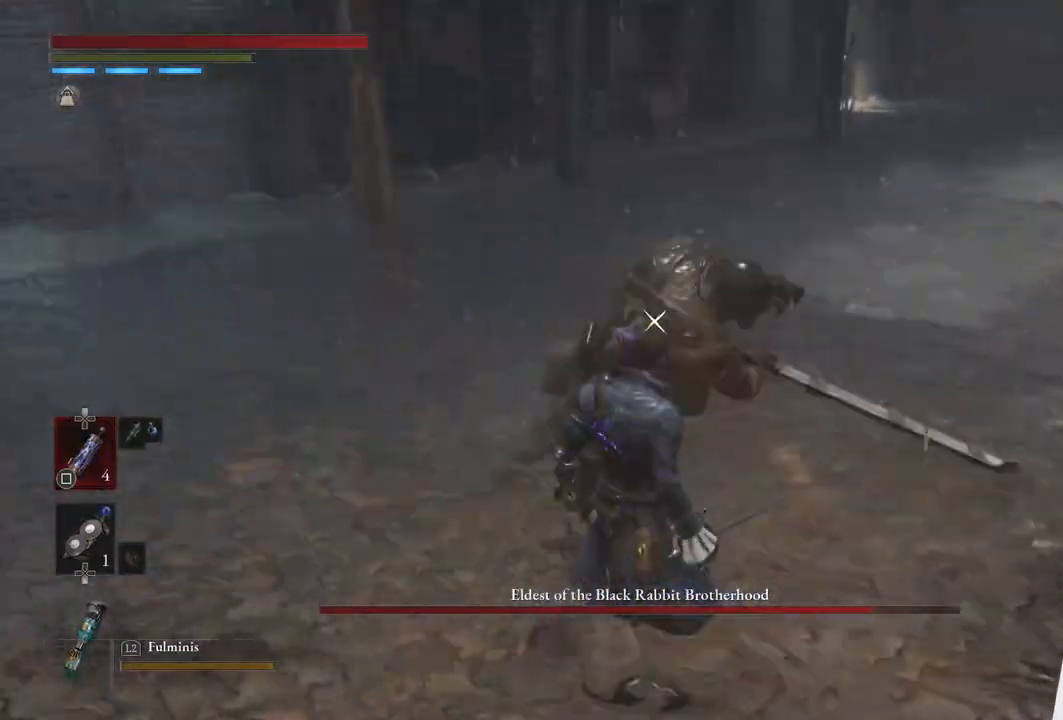
Gameplay with a controller (PlayStation layout); each line is a JSON object with the inputs held at the frame after it. "events" lists button and stick changes between this image and that frame as [ms after this image, input, new state], when the widget could be followed in between.
{"buttons": [], "left_stick": "center", "right_stick": "center", "events": [[50, "L1", "down"], [67, "left_stick", "right"], [300, "L1", "up"], [333, "left_stick", "center"]]}
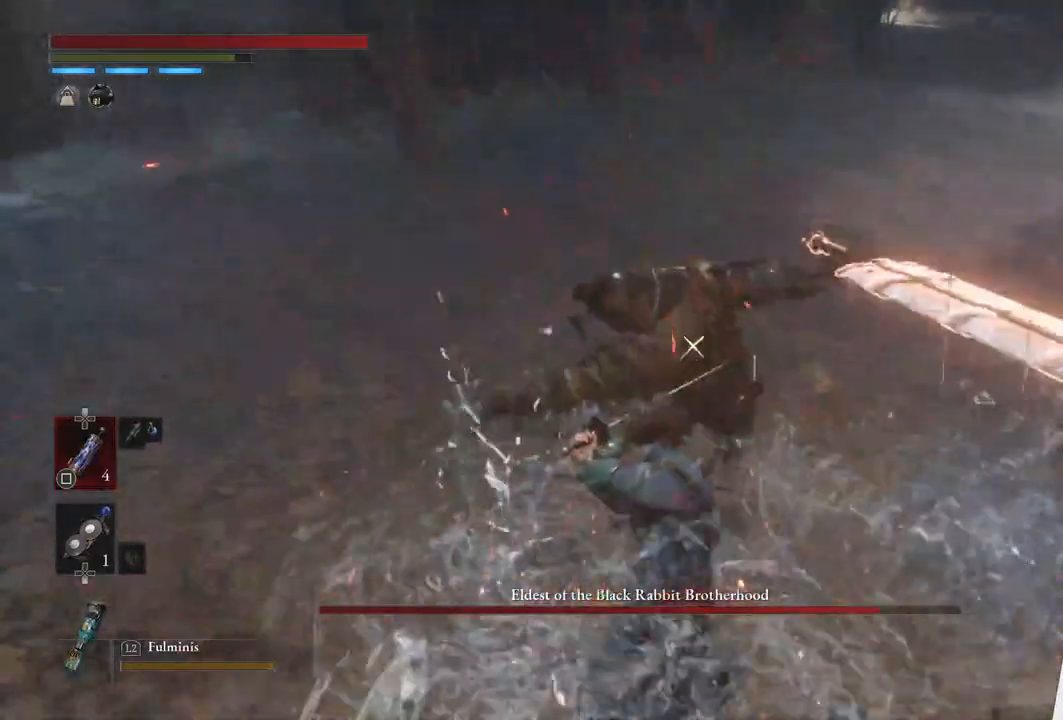
{"buttons": [], "left_stick": "center", "right_stick": "center", "events": []}
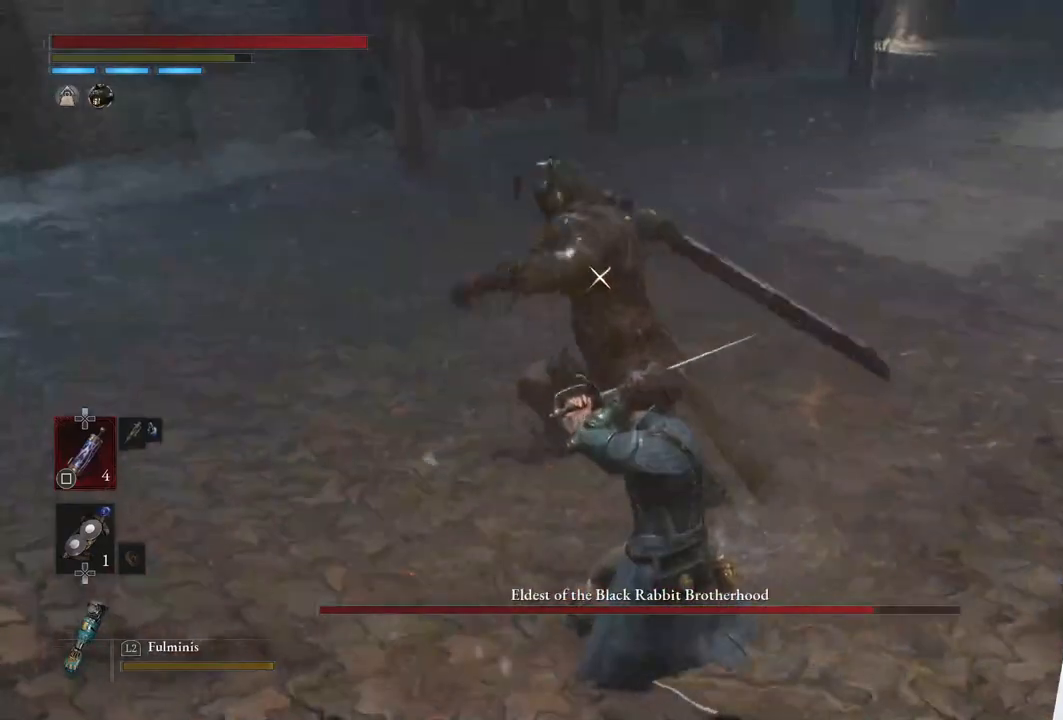
{"buttons": [], "left_stick": "center", "right_stick": "center", "events": [[217, "L1", "down"], [400, "L1", "up"]]}
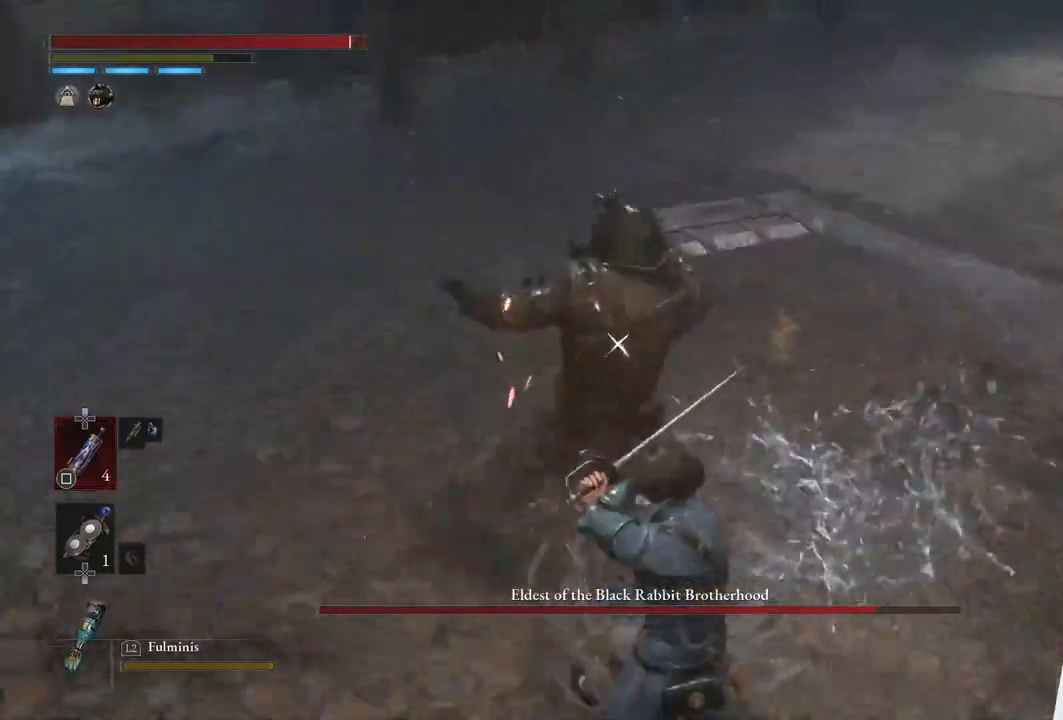
{"buttons": ["L1"], "left_stick": "center", "right_stick": "center", "events": [[283, "L1", "down"]]}
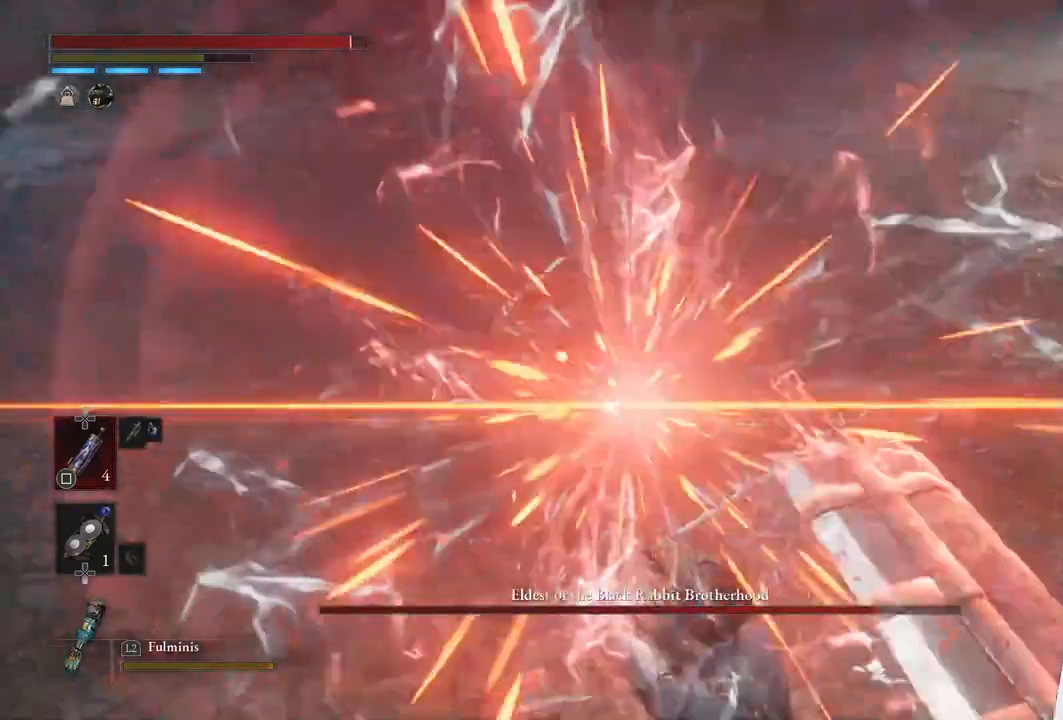
{"buttons": [], "left_stick": "down-right", "right_stick": "center", "events": [[150, "L1", "up"], [350, "left_stick", "down-right"]]}
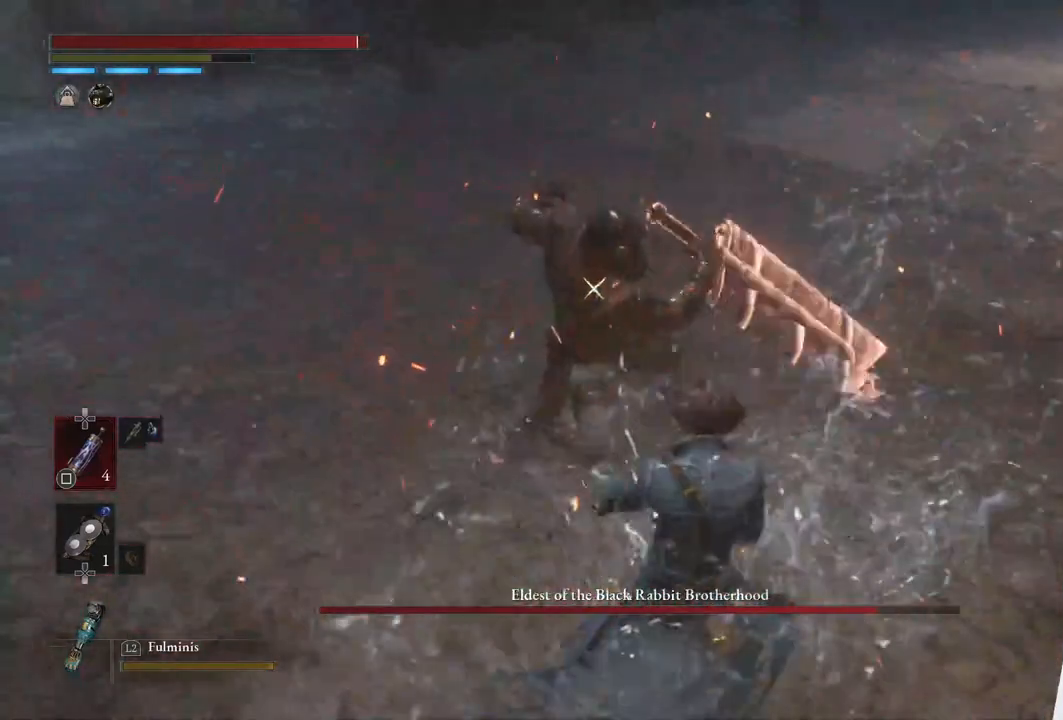
{"buttons": [], "left_stick": "center", "right_stick": "center", "events": [[267, "left_stick", "center"]]}
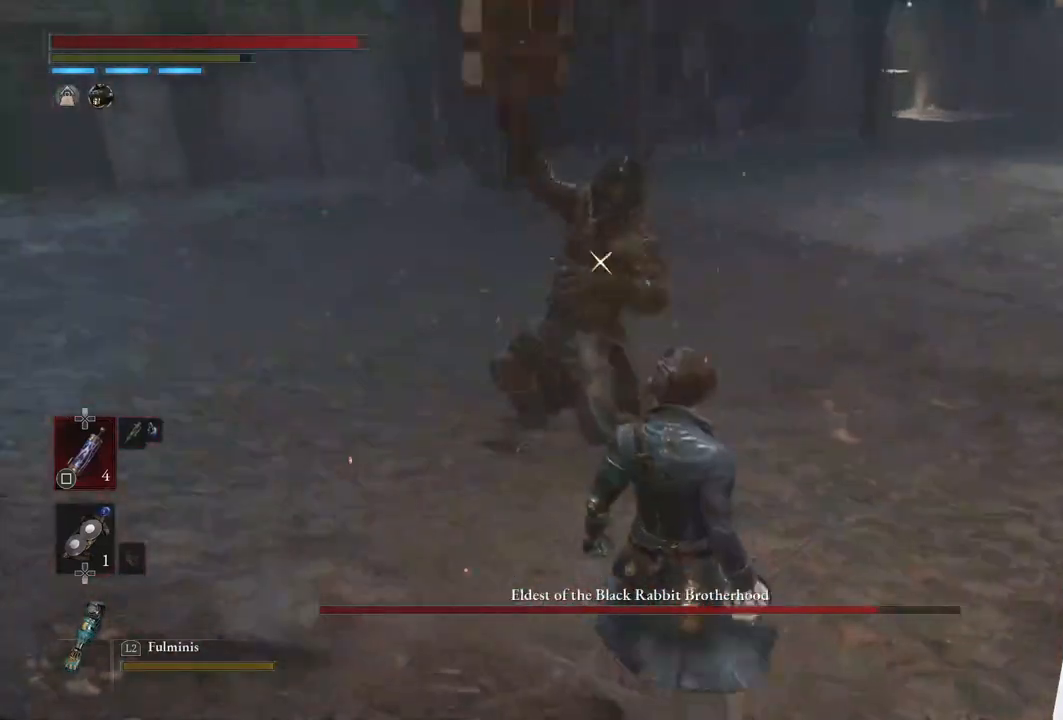
{"buttons": [], "left_stick": "center", "right_stick": "center", "events": []}
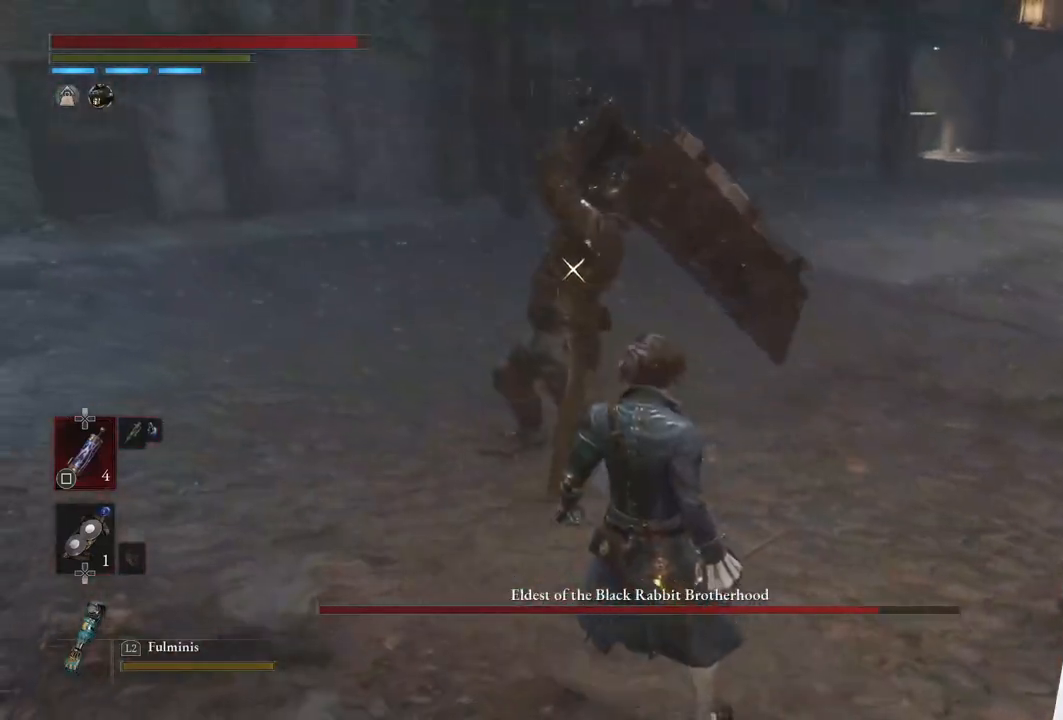
{"buttons": ["L1"], "left_stick": "center", "right_stick": "center", "events": [[267, "L1", "down"]]}
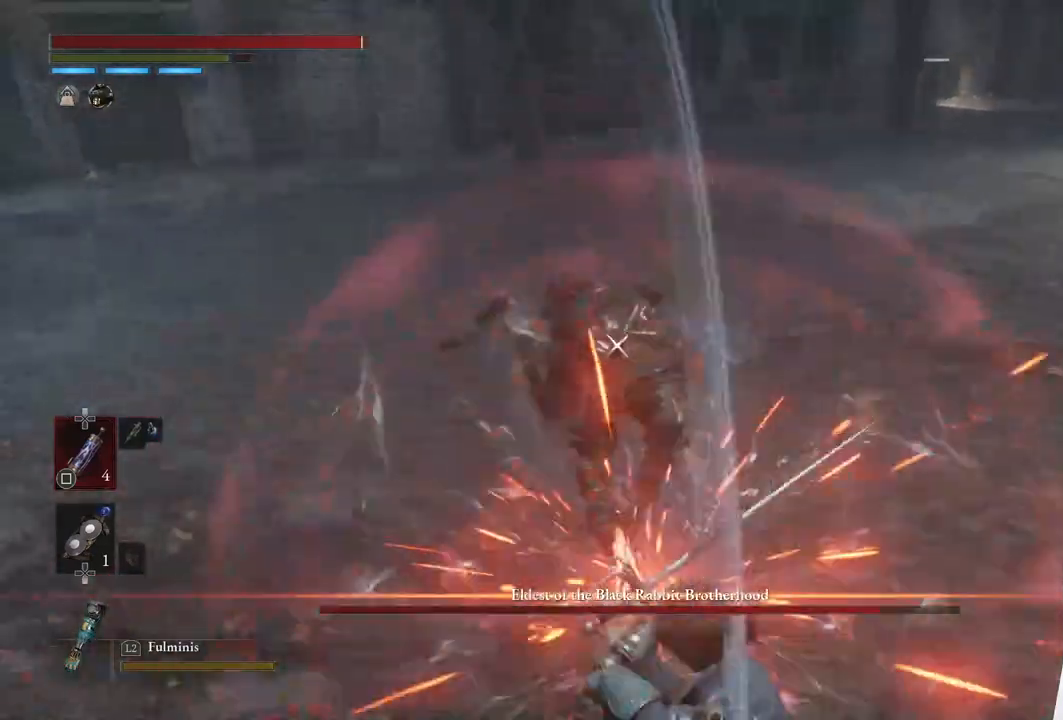
{"buttons": ["CIRCLE"], "left_stick": "right", "right_stick": "center", "events": [[67, "left_stick", "right"], [100, "L1", "up"], [383, "CIRCLE", "down"]]}
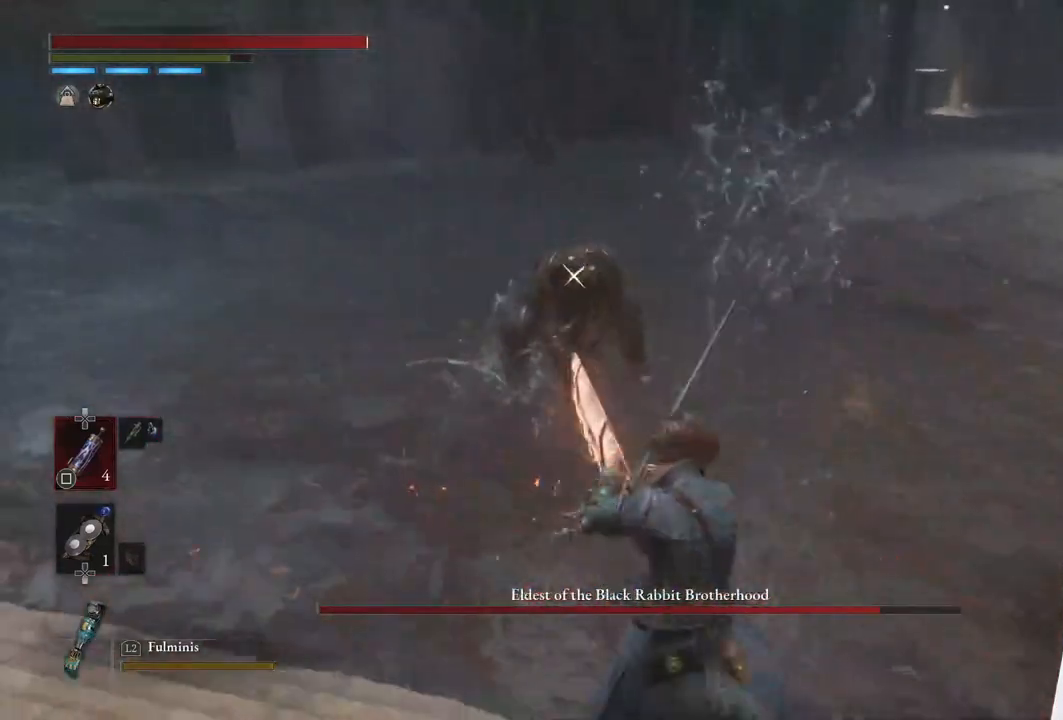
{"buttons": [], "left_stick": "right", "right_stick": "center", "events": [[17, "CIRCLE", "up"], [250, "left_stick", "center"], [450, "left_stick", "right"]]}
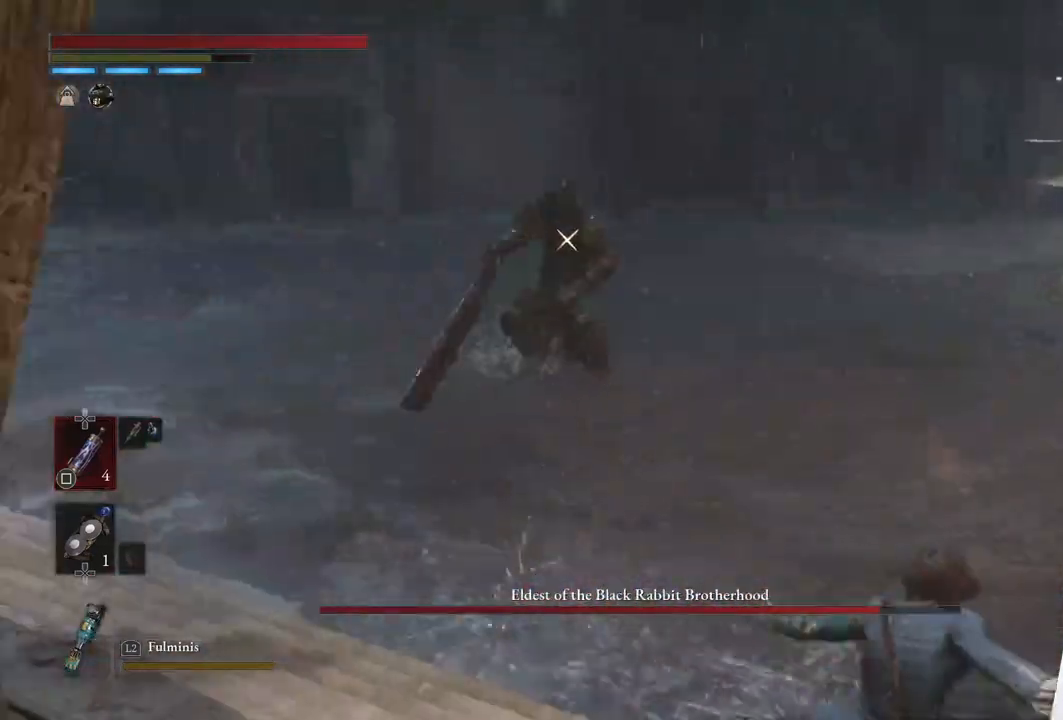
{"buttons": [], "left_stick": "up-right", "right_stick": "center", "events": [[317, "left_stick", "up-right"]]}
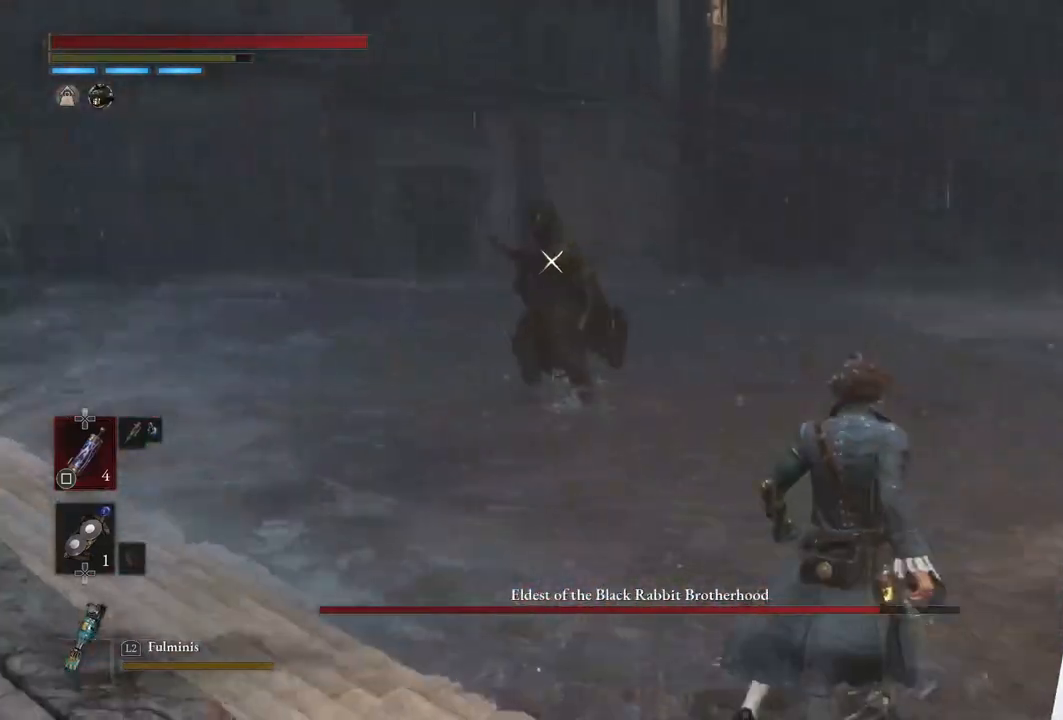
{"buttons": [], "left_stick": "right", "right_stick": "center", "events": [[300, "left_stick", "right"]]}
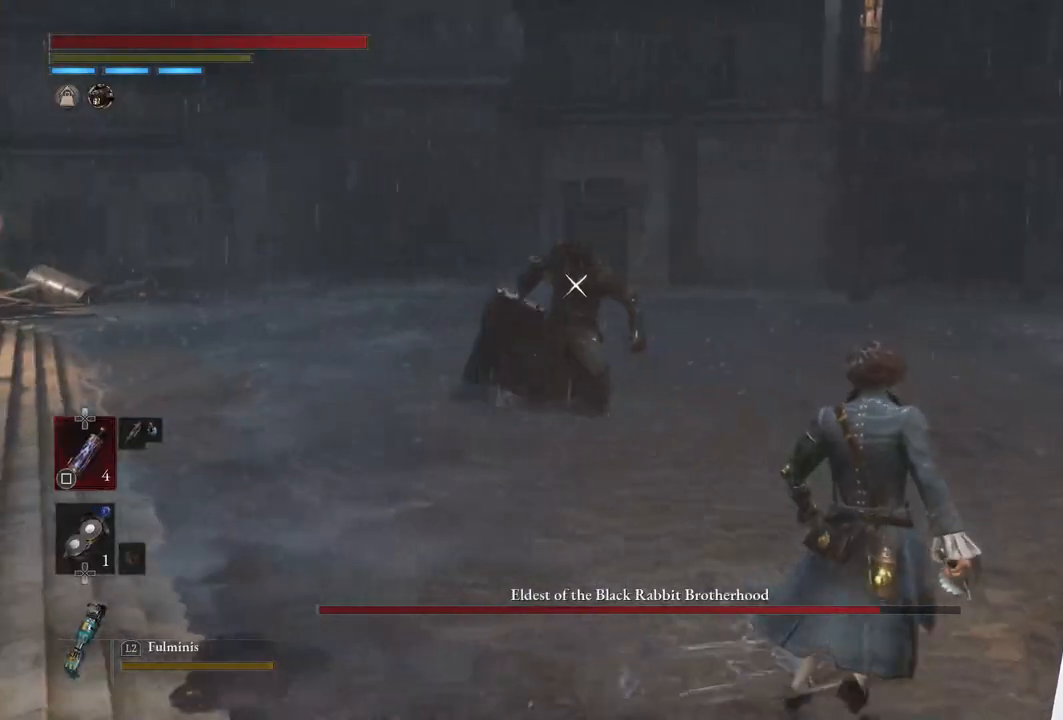
{"buttons": [], "left_stick": "center", "right_stick": "center", "events": [[317, "left_stick", "up-right"], [450, "left_stick", "center"]]}
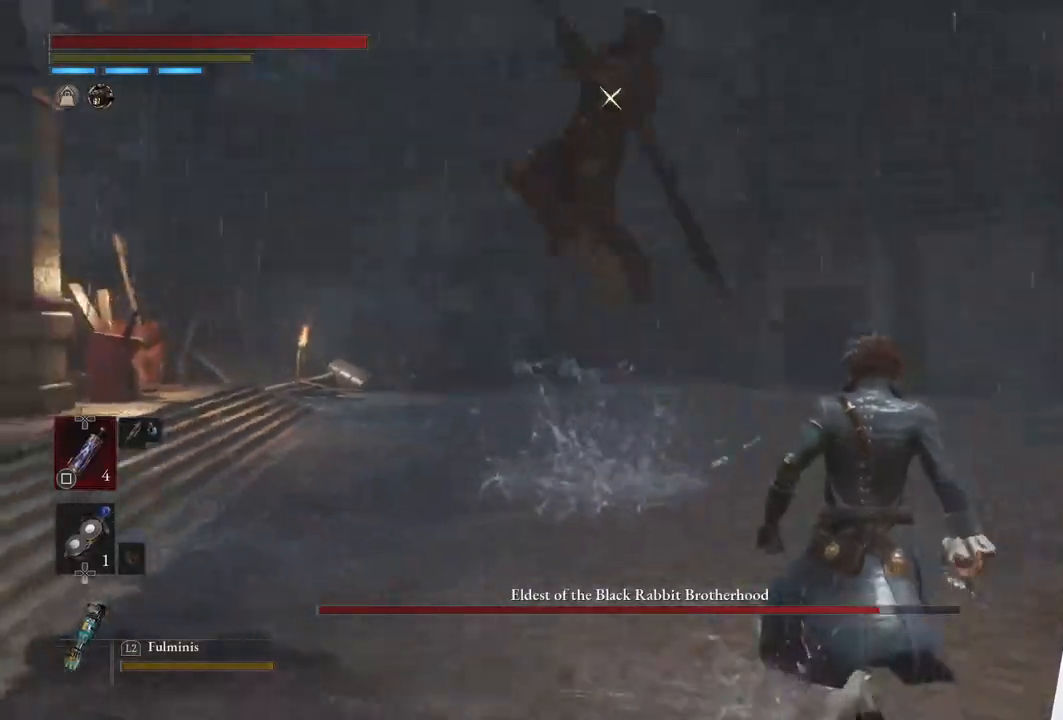
{"buttons": [], "left_stick": "up", "right_stick": "center", "events": [[350, "left_stick", "up"]]}
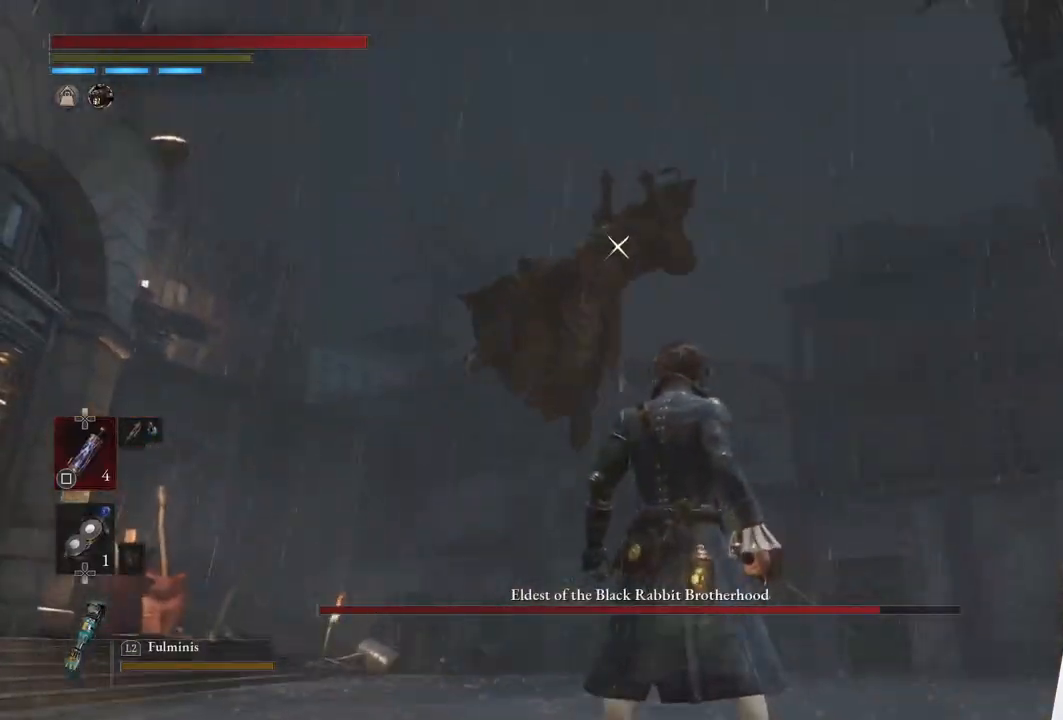
{"buttons": [], "left_stick": "up", "right_stick": "center", "events": [[133, "L1", "down"], [467, "L1", "up"]]}
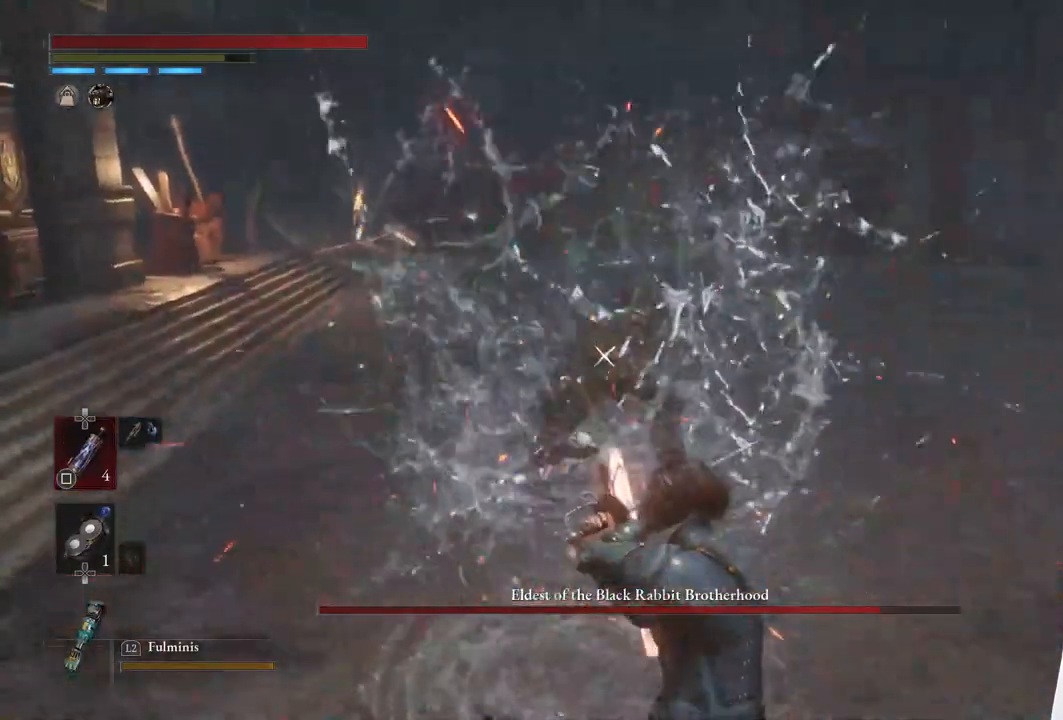
{"buttons": ["CIRCLE"], "left_stick": "up", "right_stick": "center", "events": [[100, "left_stick", "center"], [150, "CIRCLE", "down"], [233, "left_stick", "up"]]}
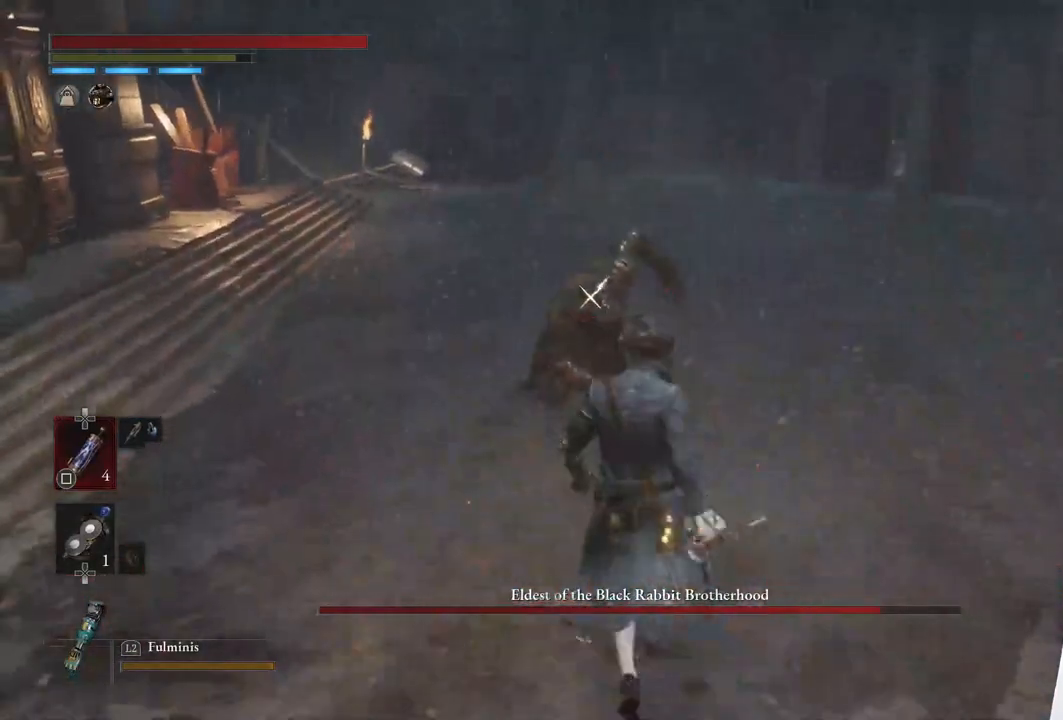
{"buttons": ["CIRCLE"], "left_stick": "down-right", "right_stick": "center", "events": [[50, "R1", "down"], [183, "CIRCLE", "up"], [200, "R1", "up"], [200, "left_stick", "center"], [433, "left_stick", "down-right"], [467, "CIRCLE", "down"]]}
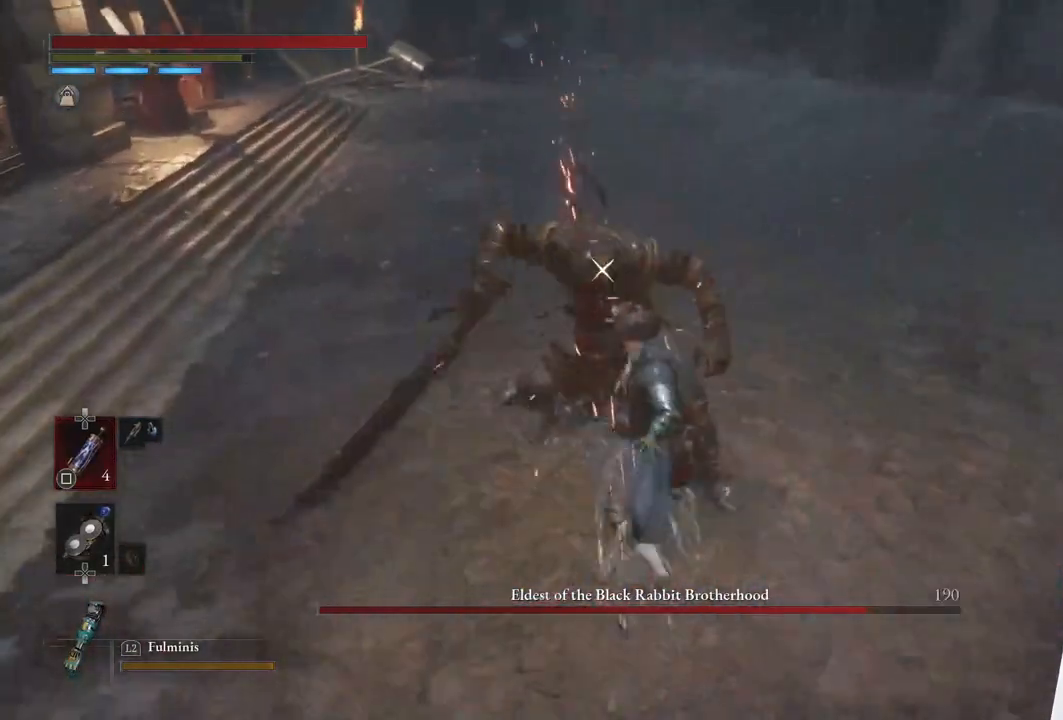
{"buttons": [], "left_stick": "down-right", "right_stick": "center", "events": [[83, "CIRCLE", "up"]]}
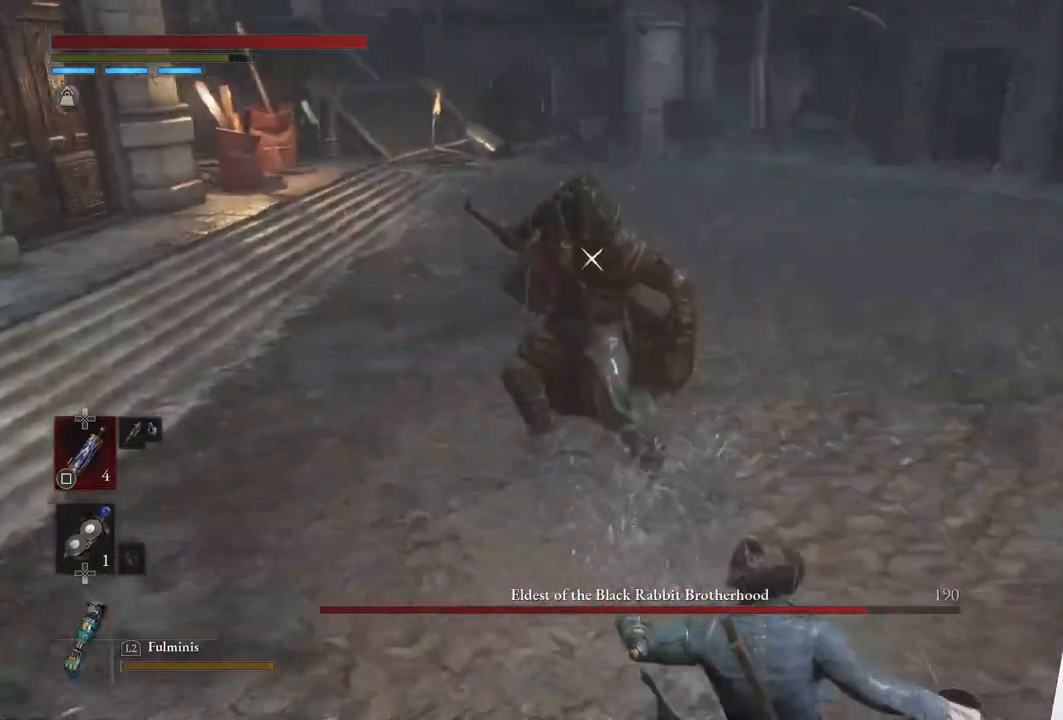
{"buttons": [], "left_stick": "center", "right_stick": "center", "events": [[350, "left_stick", "center"]]}
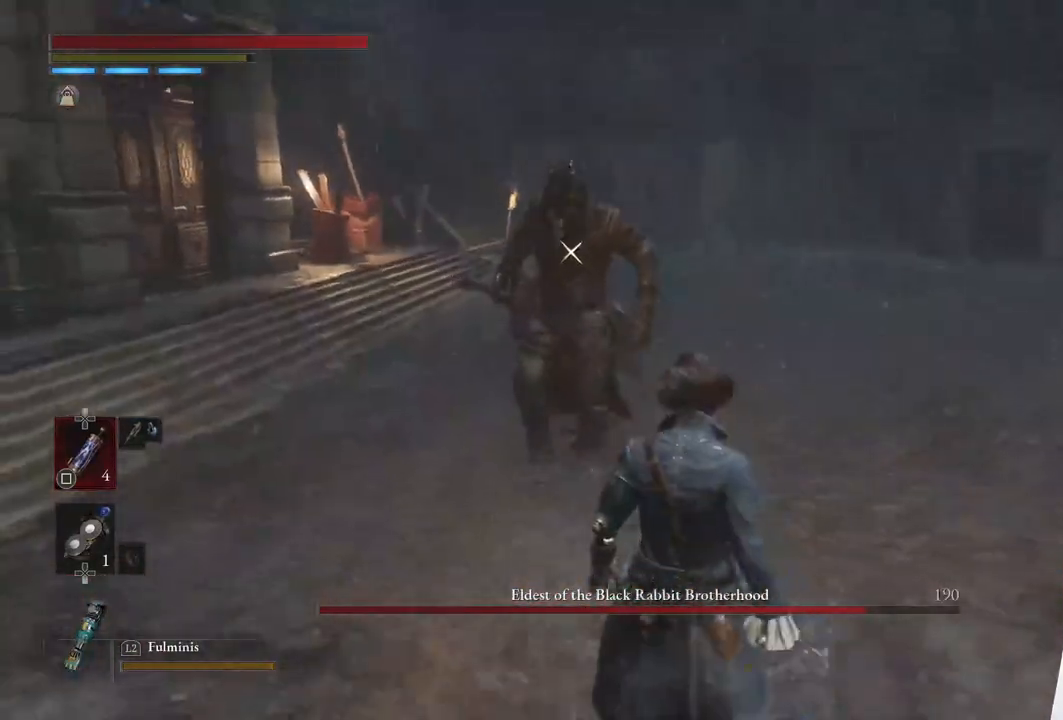
{"buttons": [], "left_stick": "center", "right_stick": "center", "events": []}
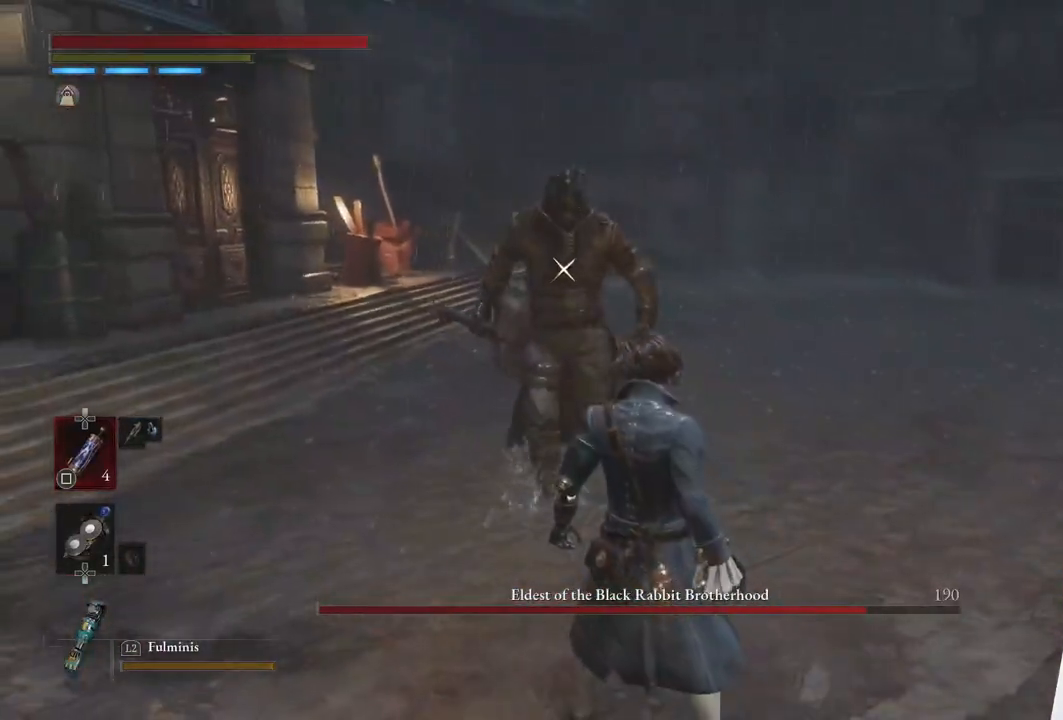
{"buttons": [], "left_stick": "center", "right_stick": "center", "events": []}
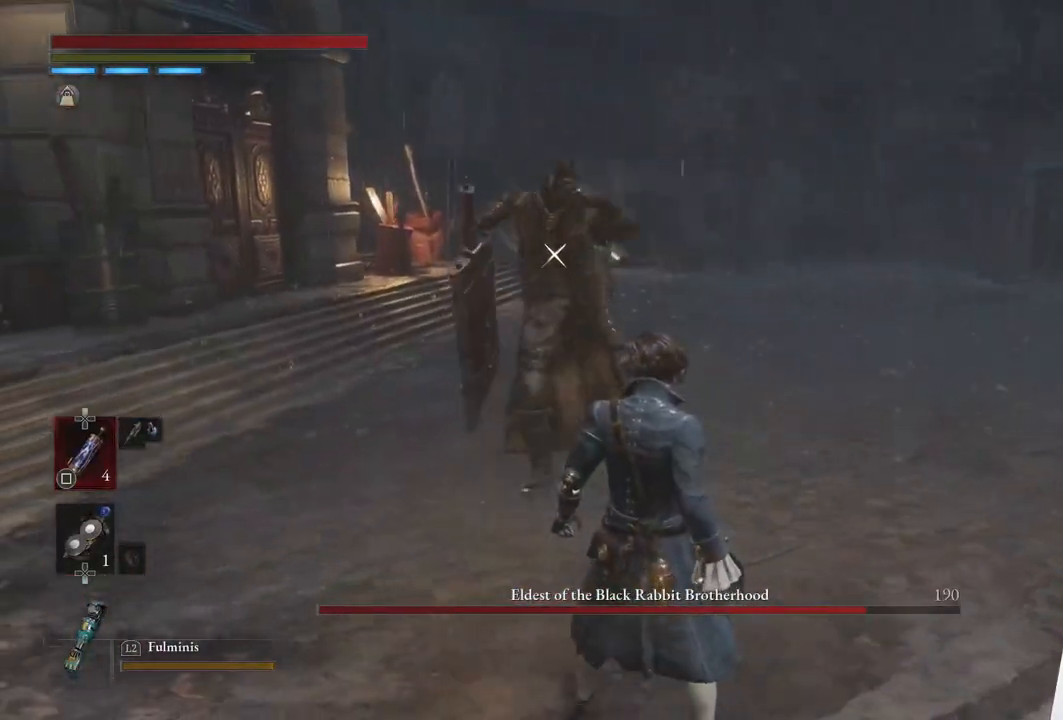
{"buttons": [], "left_stick": "center", "right_stick": "center", "events": []}
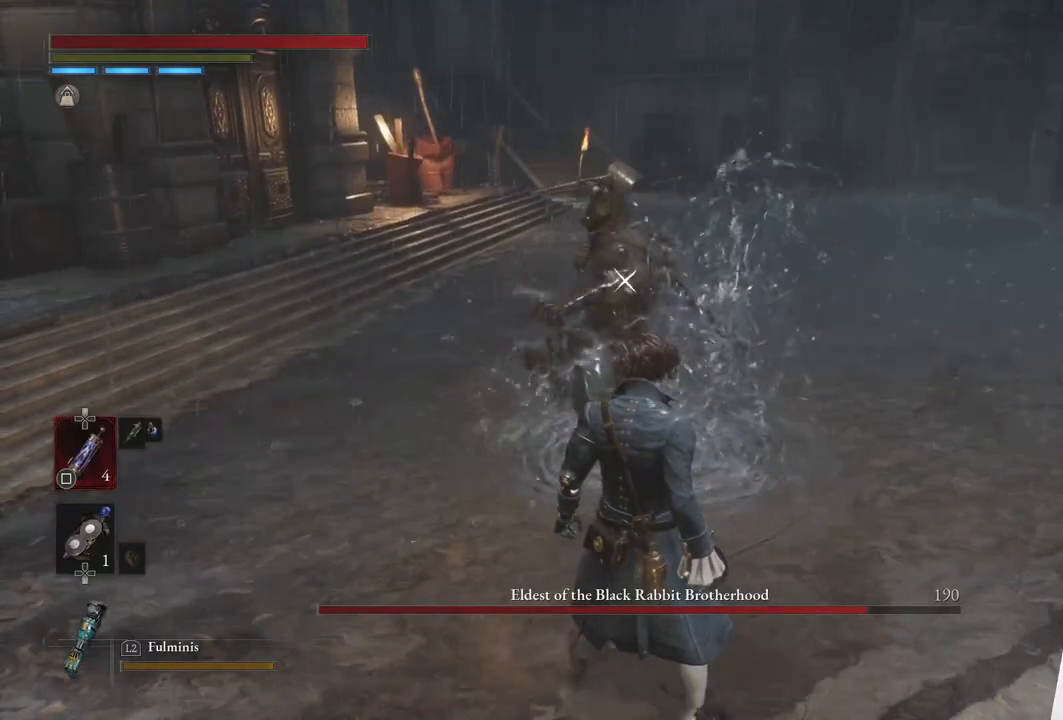
{"buttons": ["L1"], "left_stick": "center", "right_stick": "center", "events": [[317, "L1", "down"]]}
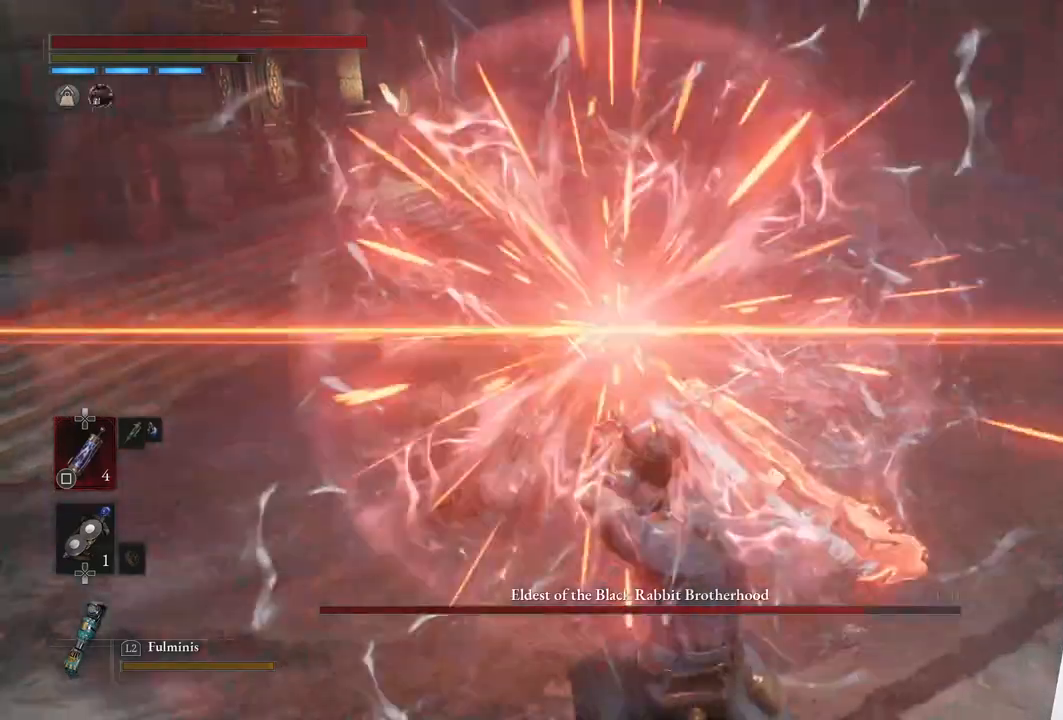
{"buttons": [], "left_stick": "center", "right_stick": "center", "events": [[167, "L1", "up"]]}
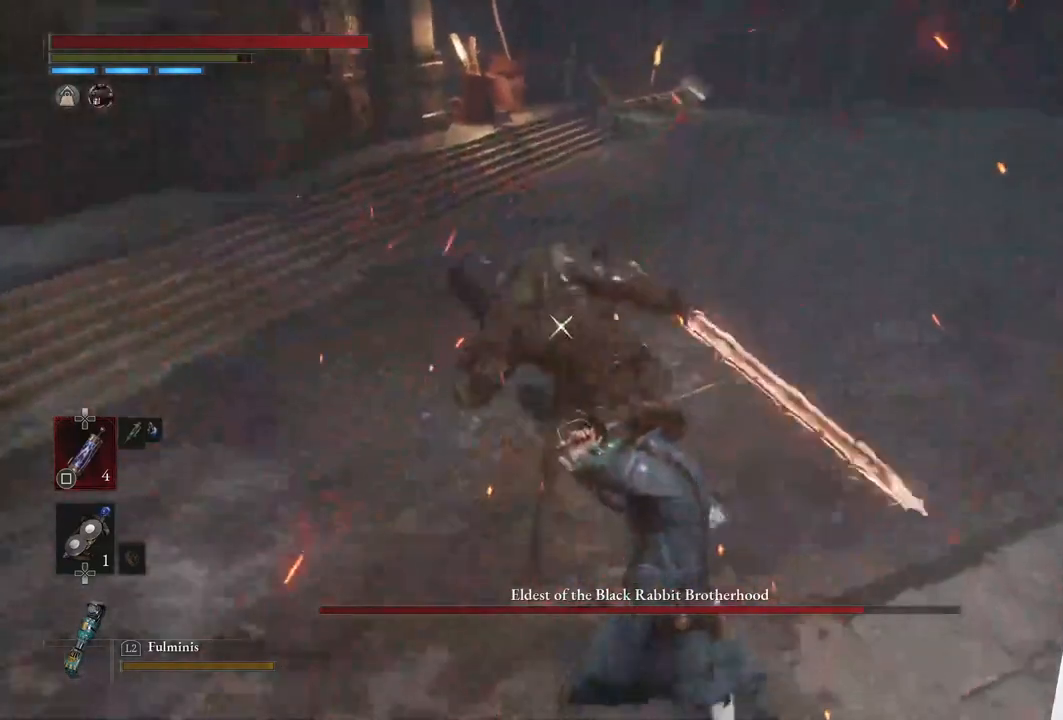
{"buttons": ["L1"], "left_stick": "center", "right_stick": "center", "events": [[233, "L1", "down"]]}
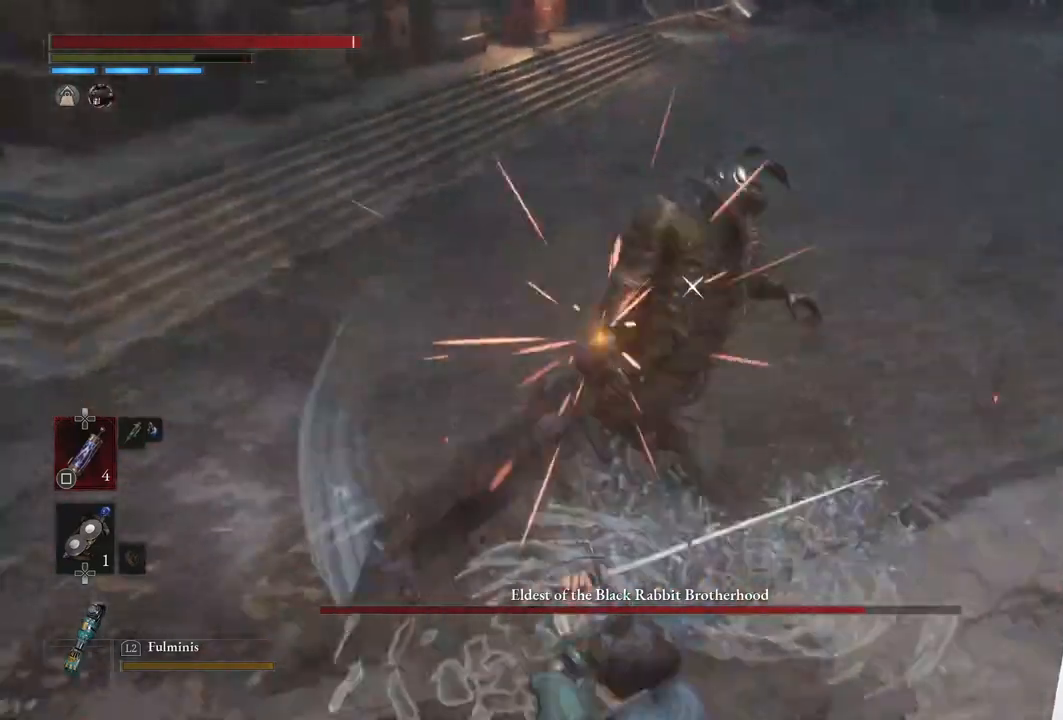
{"buttons": [], "left_stick": "center", "right_stick": "center", "events": [[150, "L1", "up"]]}
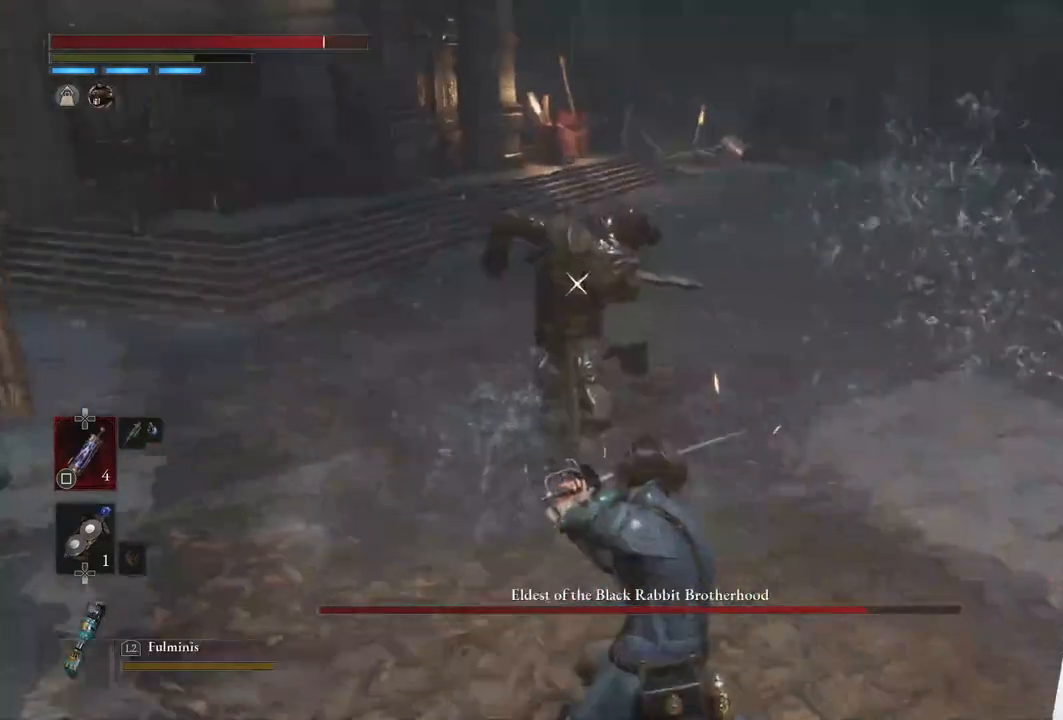
{"buttons": [], "left_stick": "up", "right_stick": "center", "events": [[283, "left_stick", "down-right"], [467, "left_stick", "up"]]}
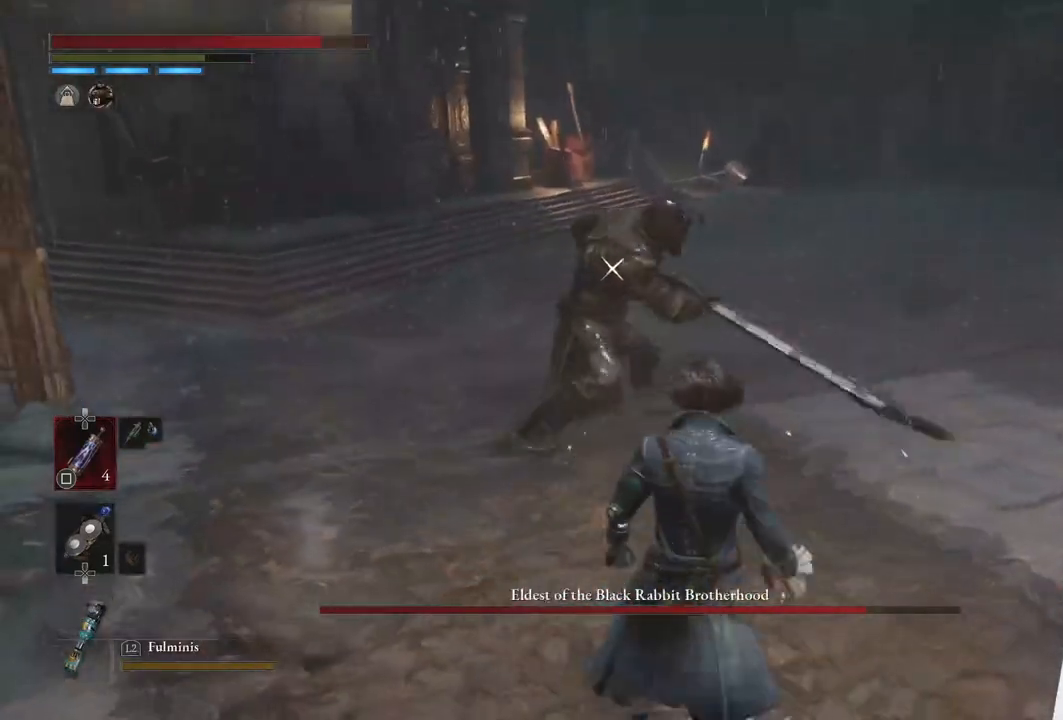
{"buttons": [], "left_stick": "down", "right_stick": "center", "events": [[150, "left_stick", "center"], [350, "left_stick", "down"]]}
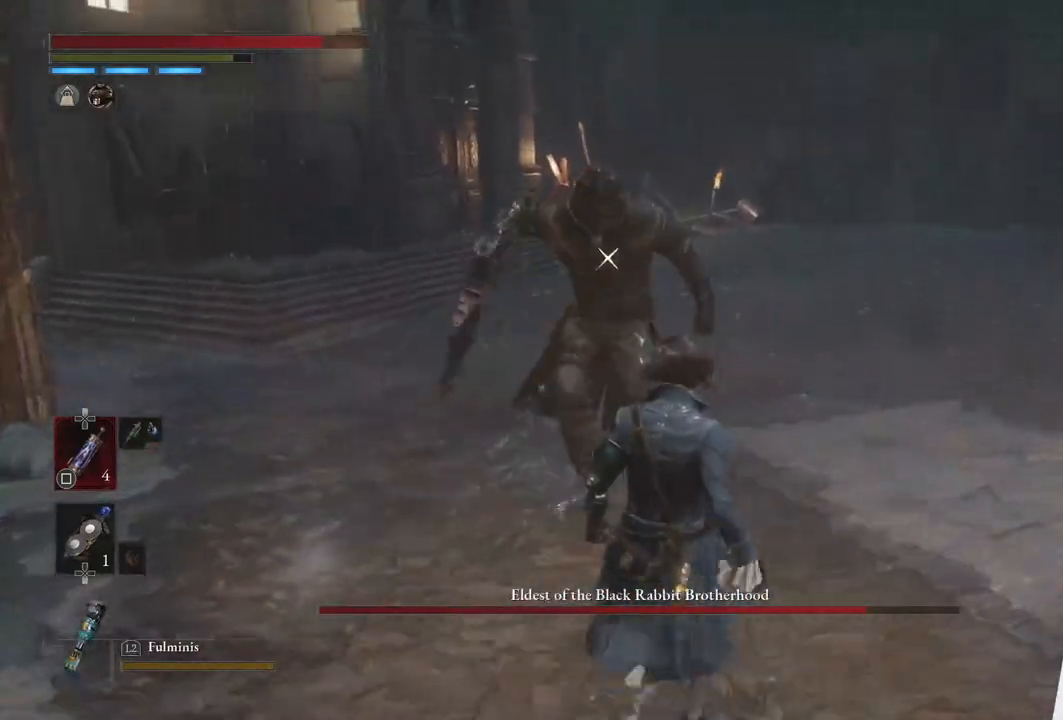
{"buttons": [], "left_stick": "up", "right_stick": "center", "events": [[183, "left_stick", "center"], [500, "left_stick", "up"]]}
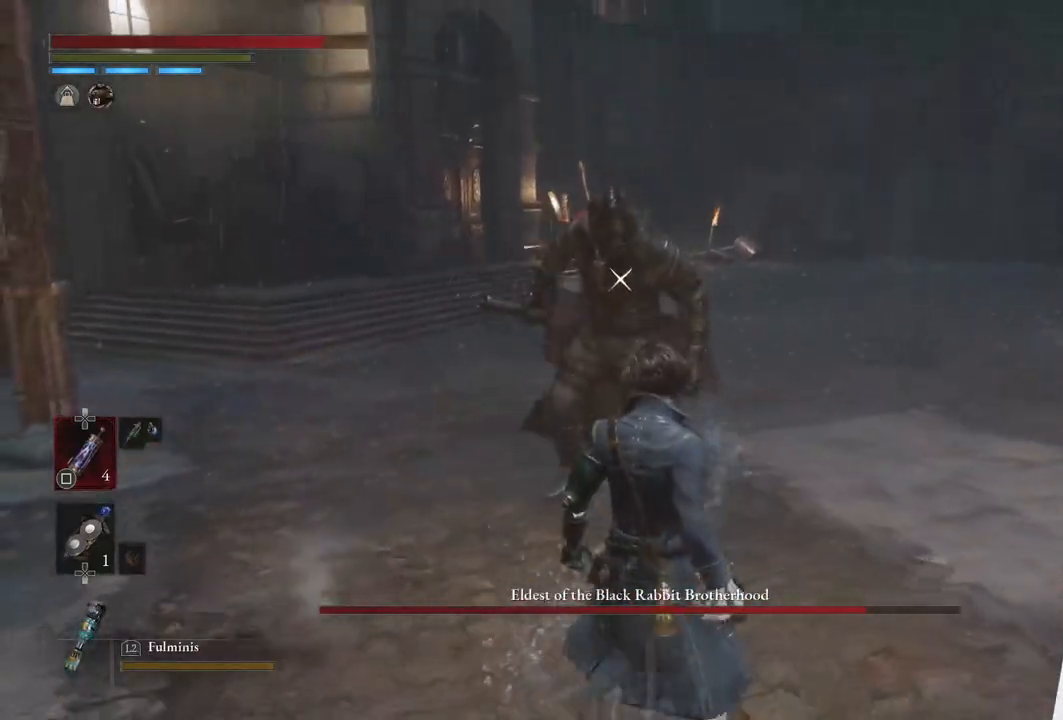
{"buttons": [], "left_stick": "up", "right_stick": "center", "events": [[117, "left_stick", "center"], [433, "left_stick", "up"]]}